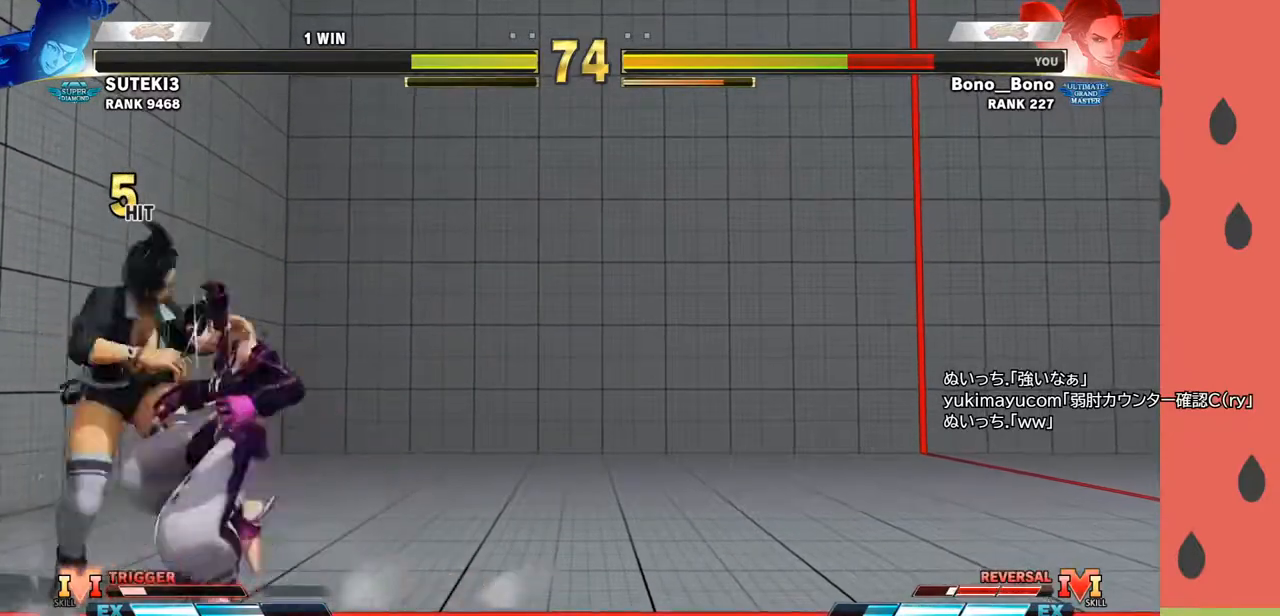
Gameplay with a controller (arcade stick); each line is a JSON object with the inputs held at the frame after it. "events" lists button and stick changes between this image and that frame as [ms after this image, input, new state], when the widget could be followed in between. Not read: L3 R3.
{"buttons": [], "left_stick": "left", "events": [[133, "left_stick", "left"], [367, "SQUARE", "down"], [450, "SQUARE", "up"]]}
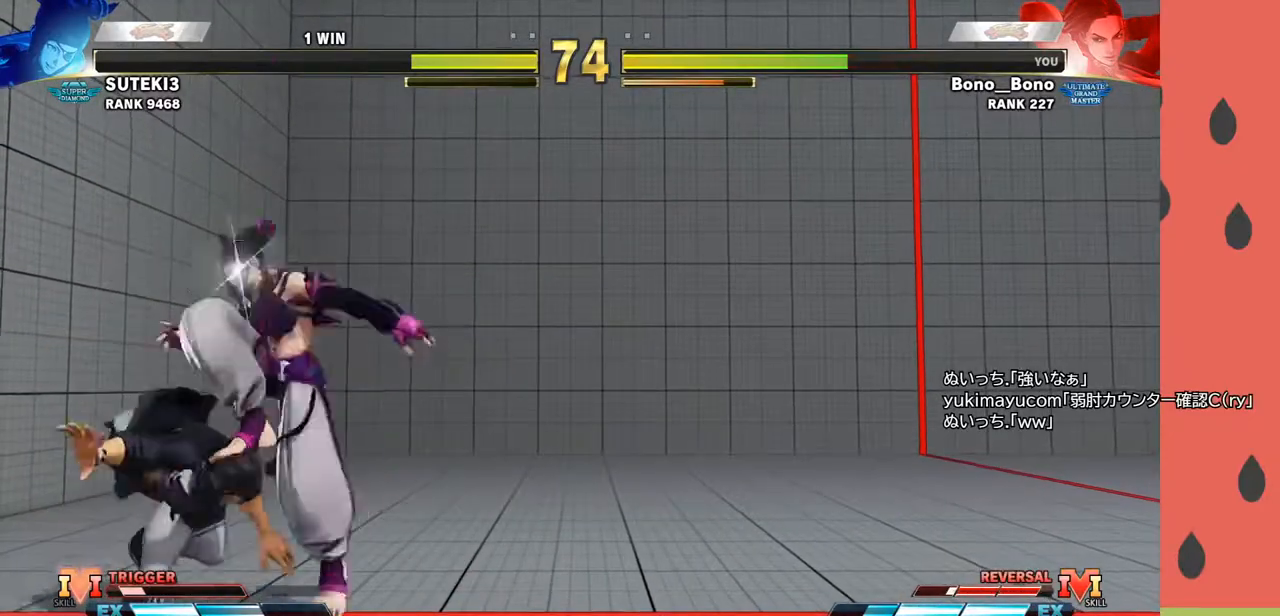
{"buttons": [], "left_stick": "center", "events": [[50, "left_stick", "center"]]}
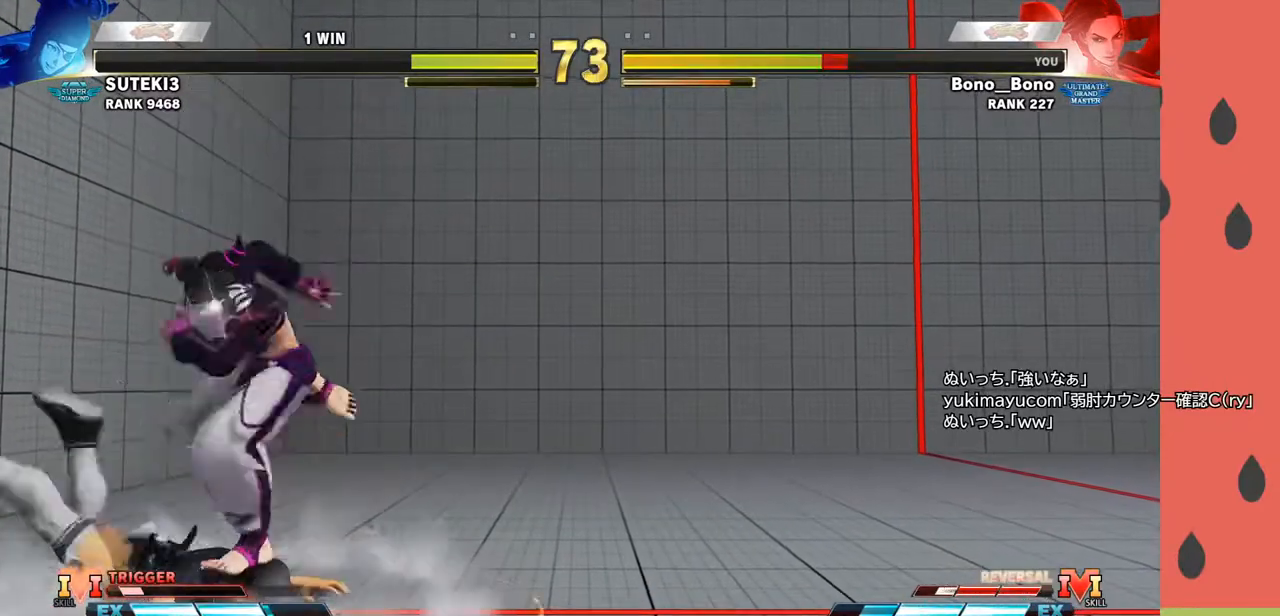
{"buttons": [], "left_stick": "center", "events": [[17, "left_stick", "down"], [117, "left_stick", "center"], [200, "left_stick", "down"], [283, "left_stick", "center"], [383, "left_stick", "down"], [433, "left_stick", "center"]]}
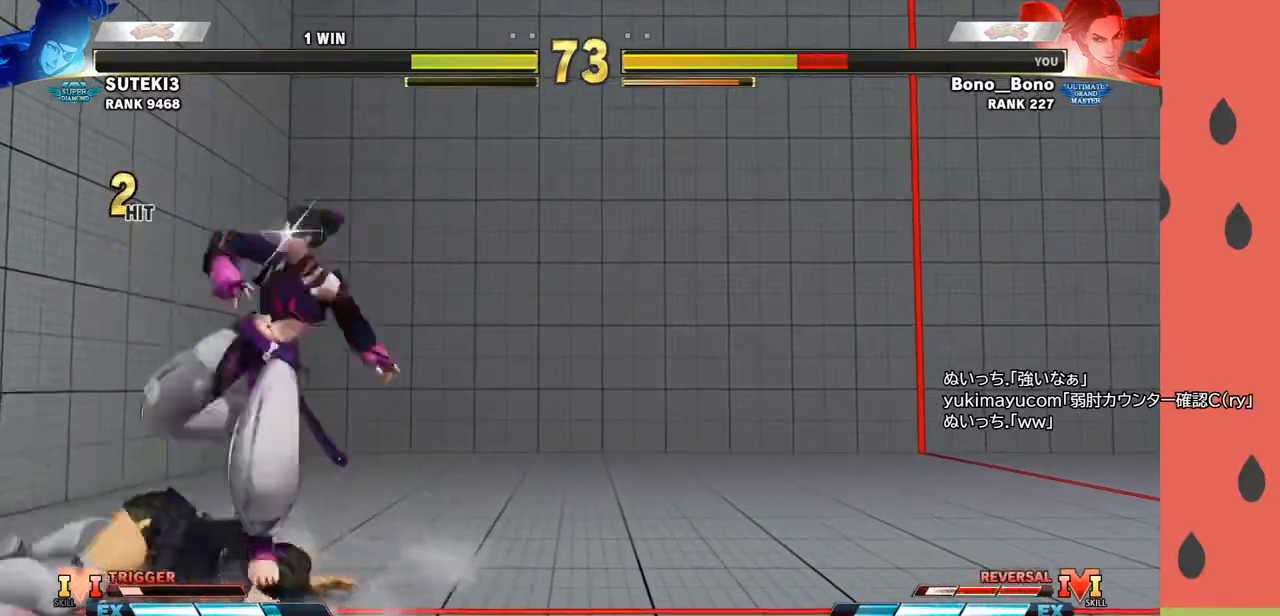
{"buttons": [], "left_stick": "down-left", "events": [[50, "left_stick", "down"], [167, "left_stick", "left"], [433, "left_stick", "down-left"]]}
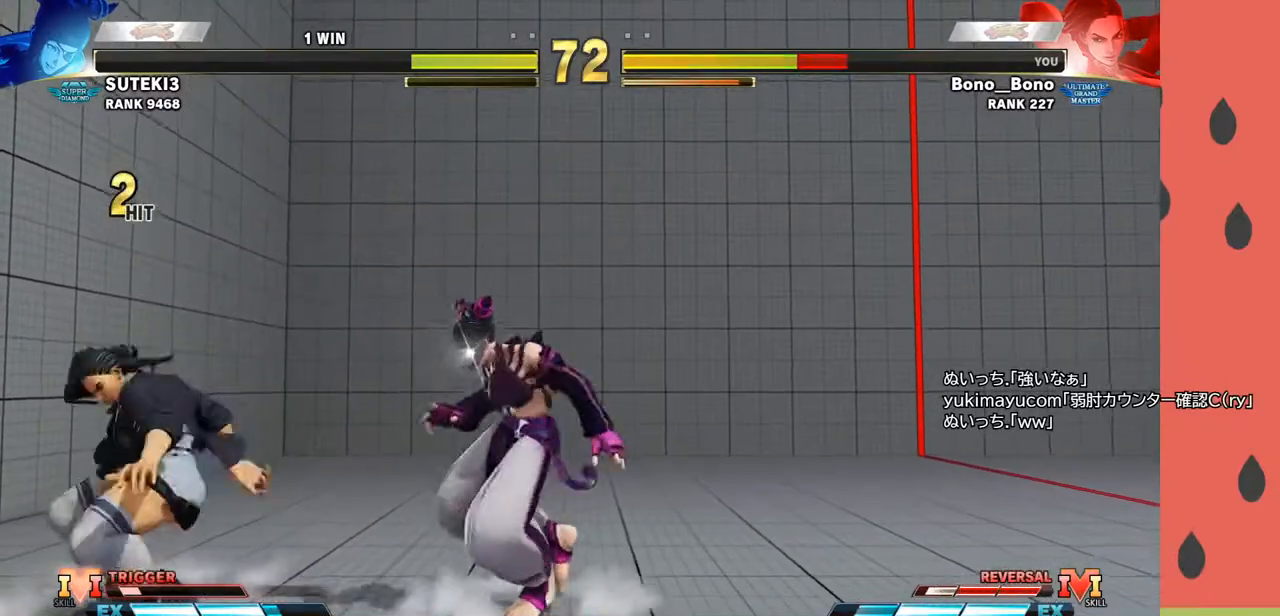
{"buttons": [], "left_stick": "down-left", "events": [[217, "left_stick", "left"], [250, "SQUARE", "down"], [333, "SQUARE", "up"], [483, "left_stick", "down-left"]]}
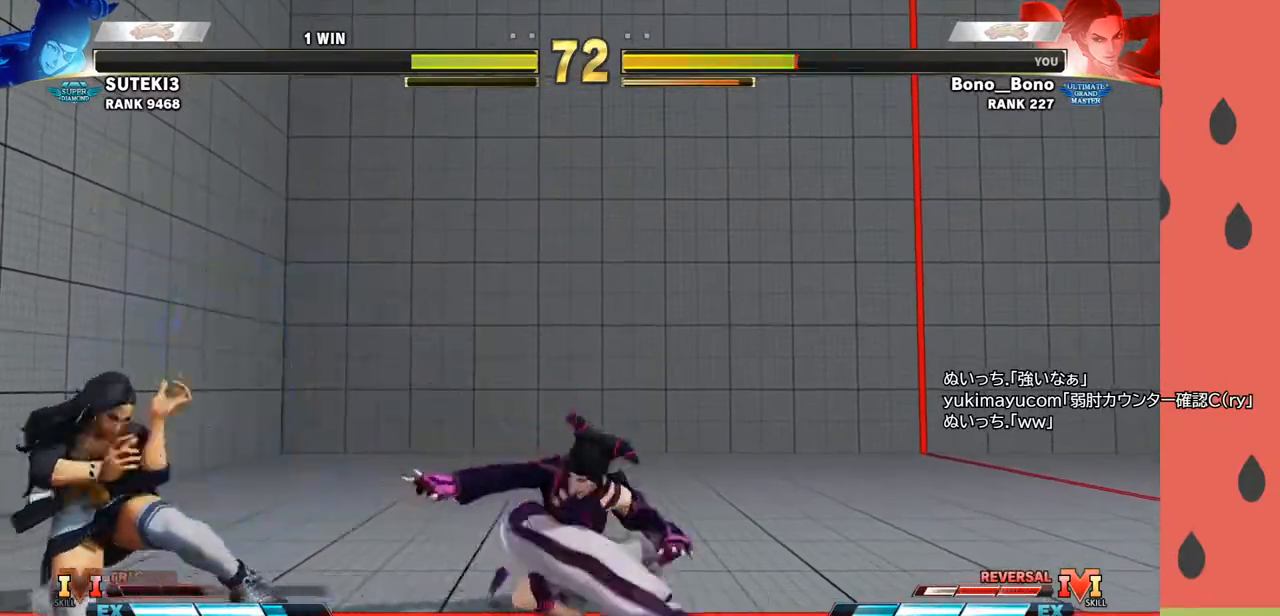
{"buttons": [], "left_stick": "down-left", "events": []}
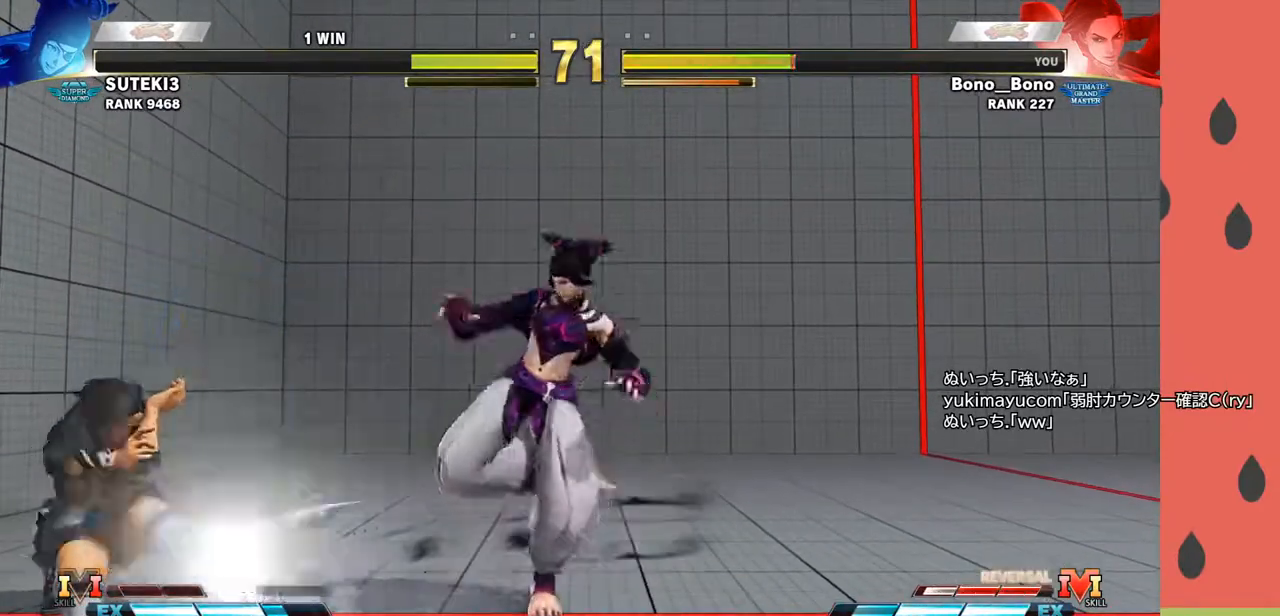
{"buttons": [], "left_stick": "right", "events": [[433, "left_stick", "right"]]}
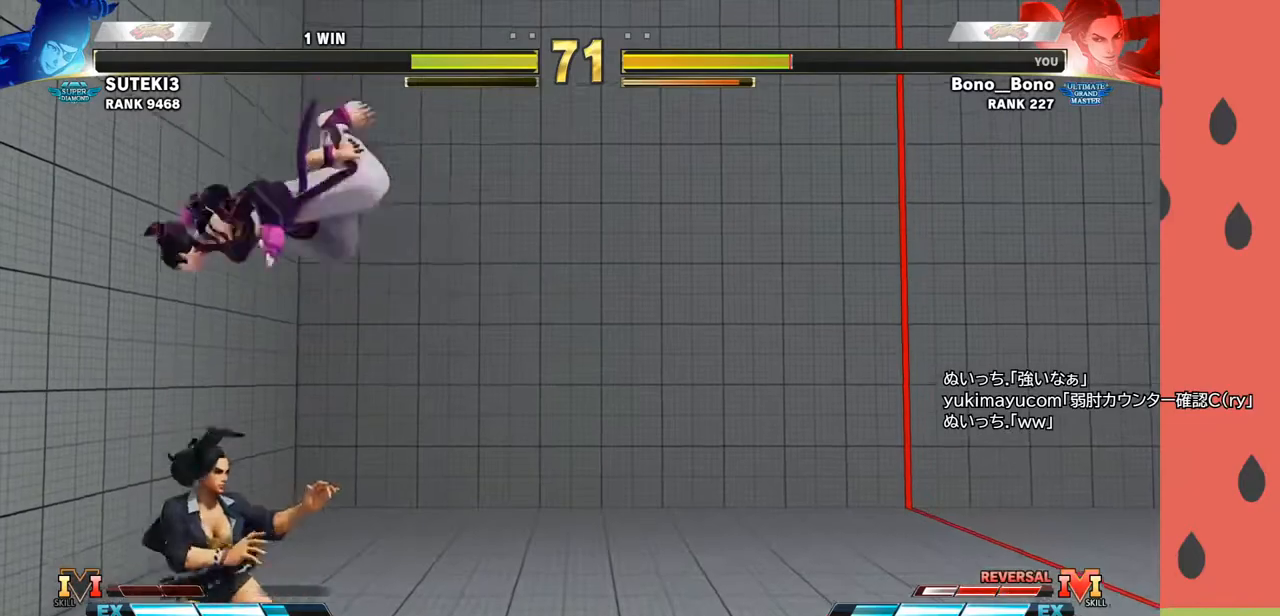
{"buttons": [], "left_stick": "down-right", "events": [[233, "left_stick", "down-right"]]}
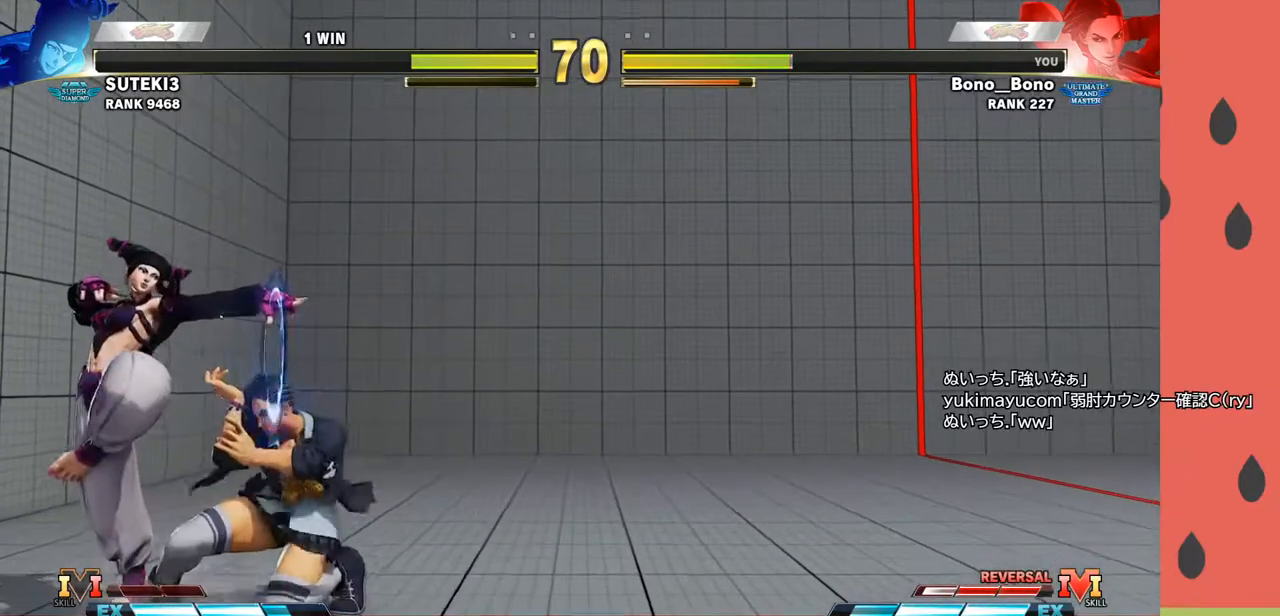
{"buttons": [], "left_stick": "down-right", "events": [[50, "left_stick", "left"], [83, "R1", "down"], [83, "SQUARE", "down"], [83, "TRIANGLE", "down"], [133, "TRIANGLE", "up"], [150, "R1", "up"], [150, "SQUARE", "up"], [150, "left_stick", "down-right"]]}
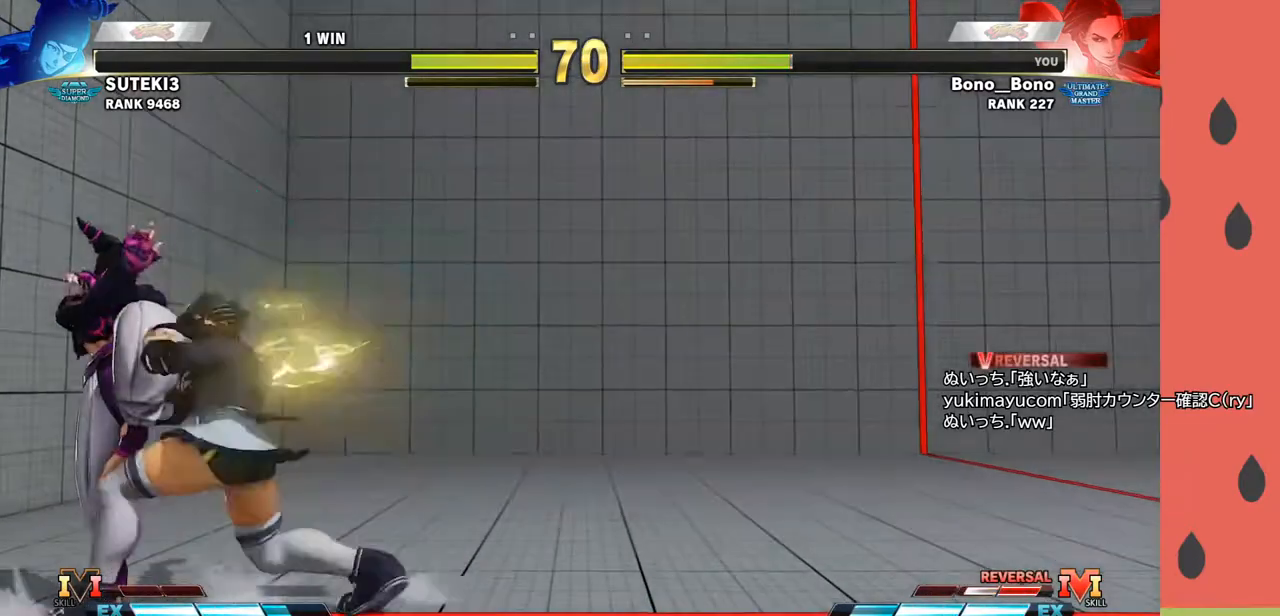
{"buttons": [], "left_stick": "right", "events": [[250, "left_stick", "right"]]}
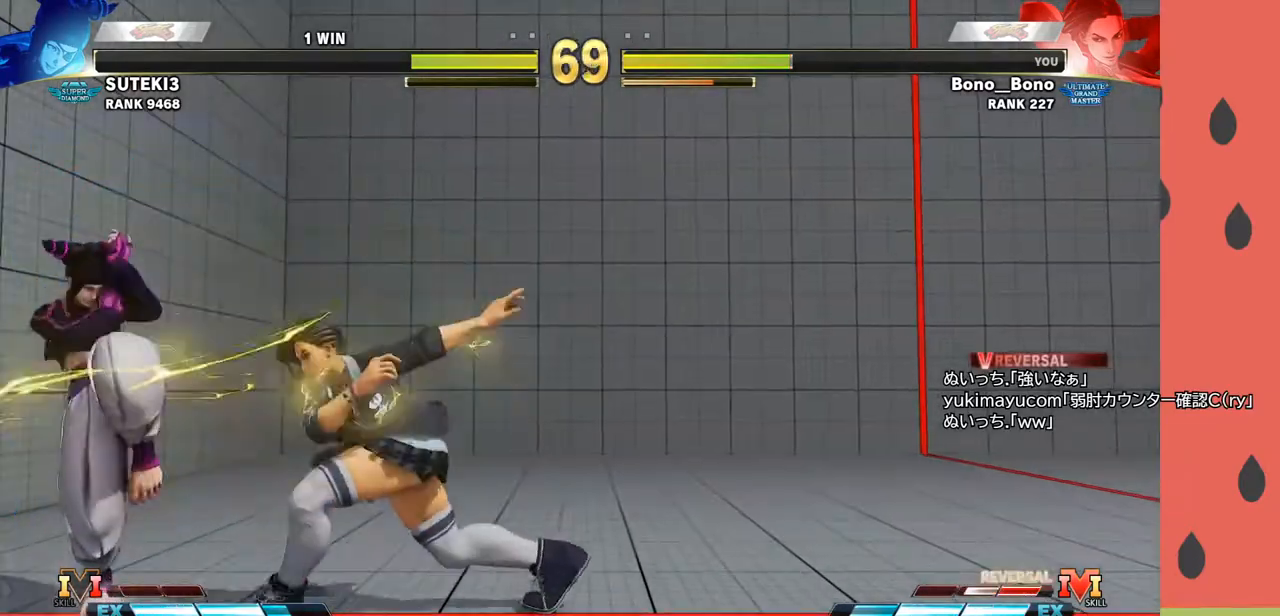
{"buttons": [], "left_stick": "up-right", "events": [[67, "left_stick", "down-right"], [367, "left_stick", "up-right"]]}
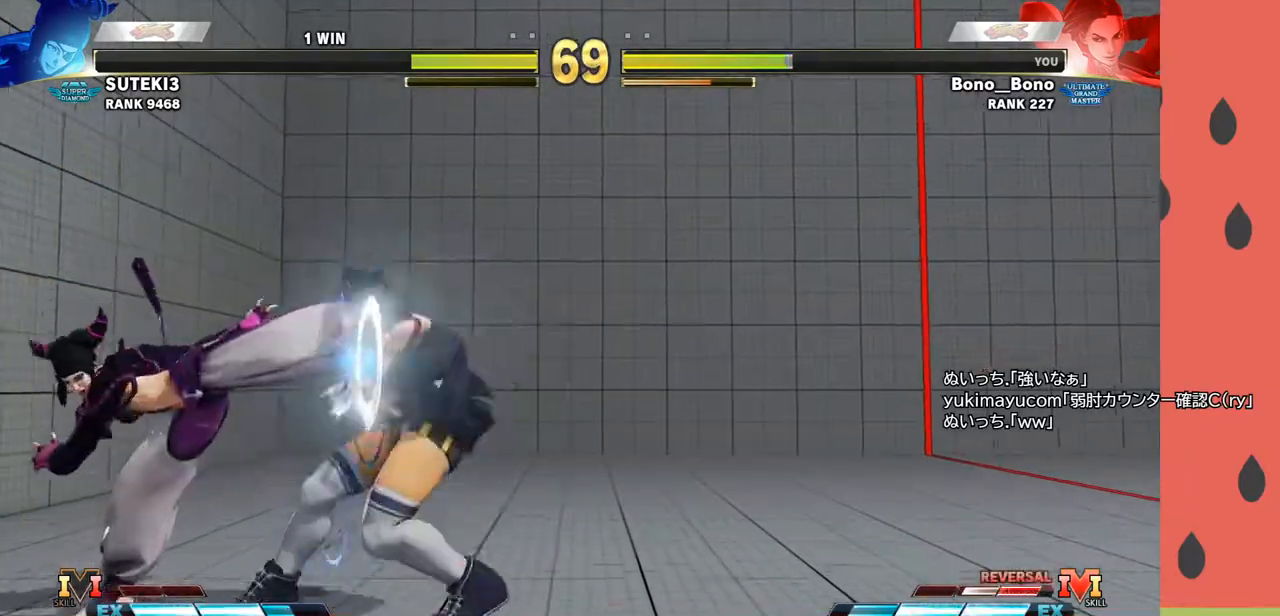
{"buttons": [], "left_stick": "down-right", "events": [[50, "left_stick", "down-right"], [167, "left_stick", "right"], [283, "left_stick", "down-right"]]}
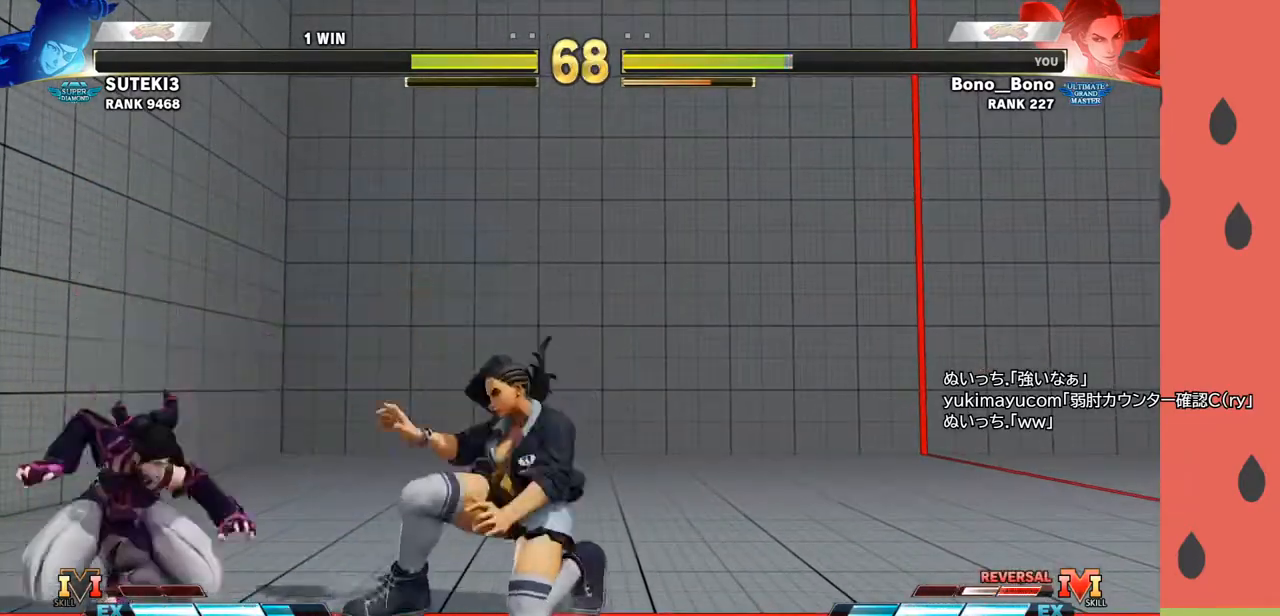
{"buttons": [], "left_stick": "right", "events": [[50, "left_stick", "up-right"], [250, "left_stick", "right"], [283, "CIRCLE", "down"], [383, "CIRCLE", "up"]]}
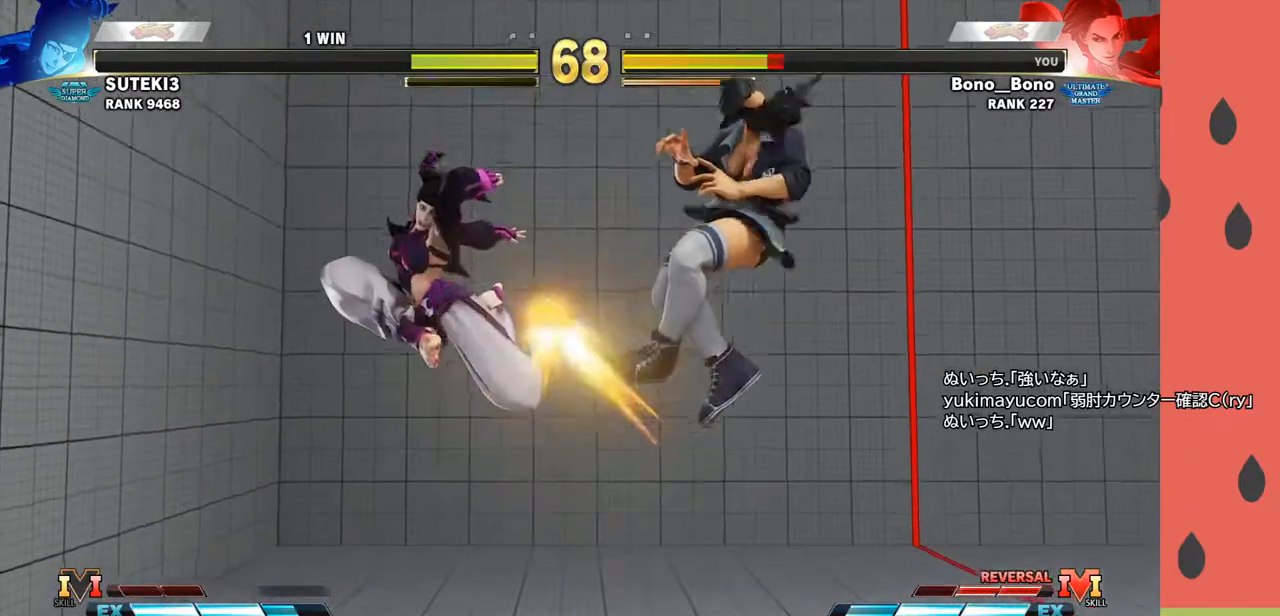
{"buttons": [], "left_stick": "down-right", "events": [[267, "left_stick", "center"], [450, "left_stick", "right"], [500, "left_stick", "down-right"]]}
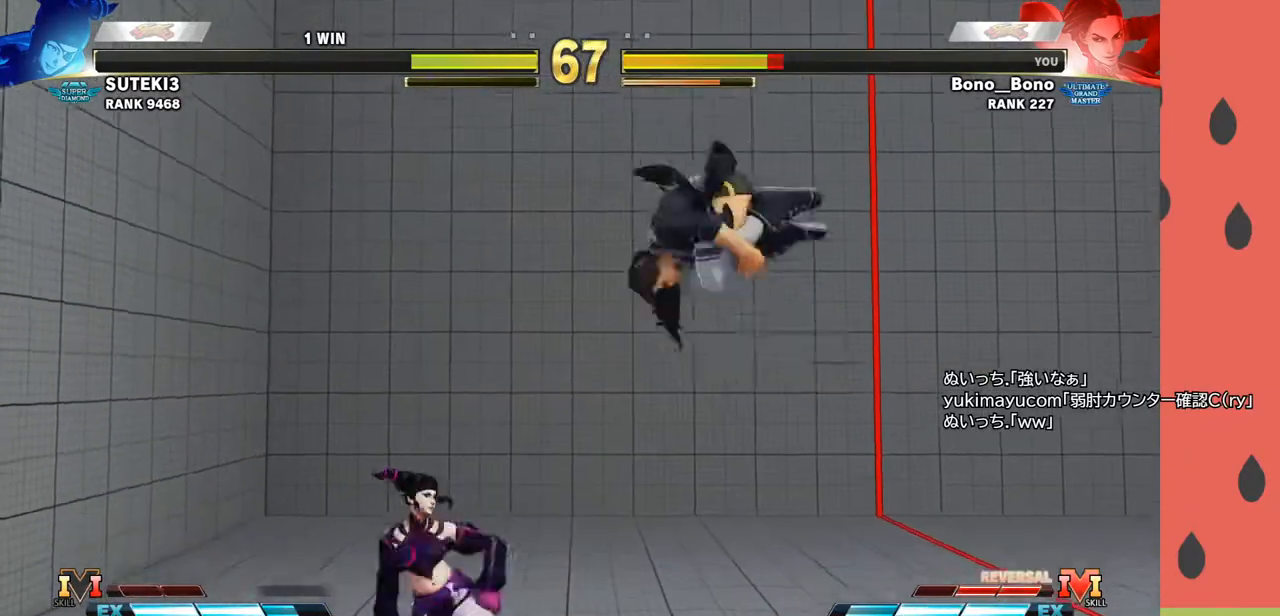
{"buttons": [], "left_stick": "left", "events": [[500, "left_stick", "left"]]}
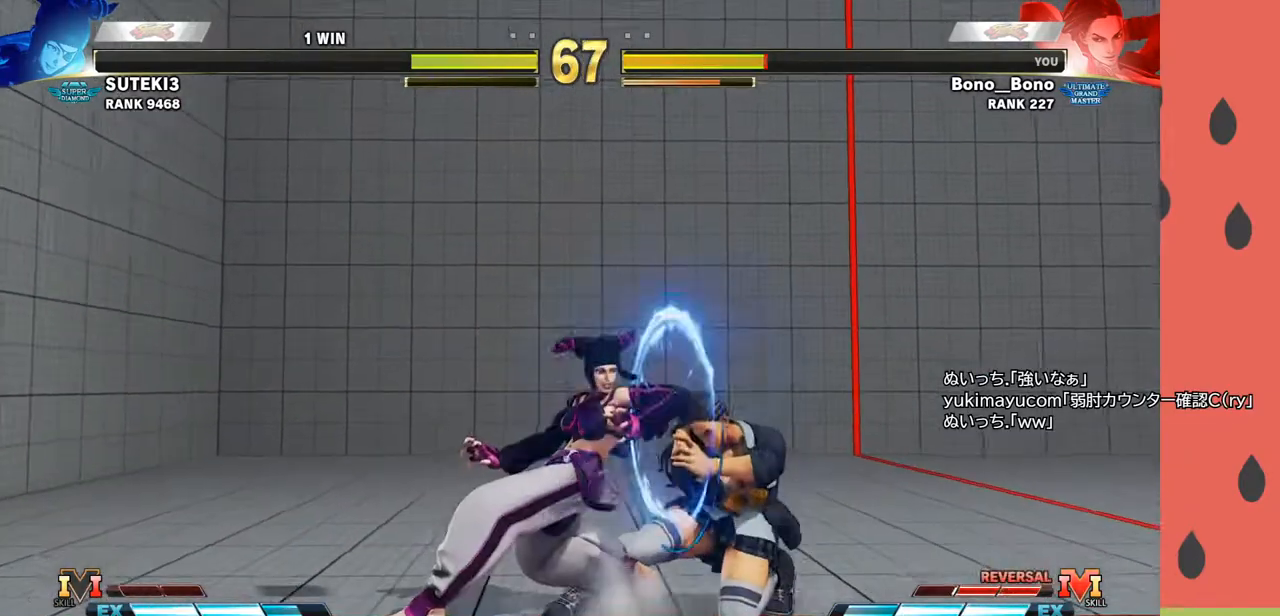
{"buttons": [], "left_stick": "down-right", "events": [[33, "R1", "down"], [33, "SQUARE", "down"], [33, "TRIANGLE", "down"], [83, "SQUARE", "up"], [83, "TRIANGLE", "up"], [100, "R1", "up"], [117, "left_stick", "down-right"]]}
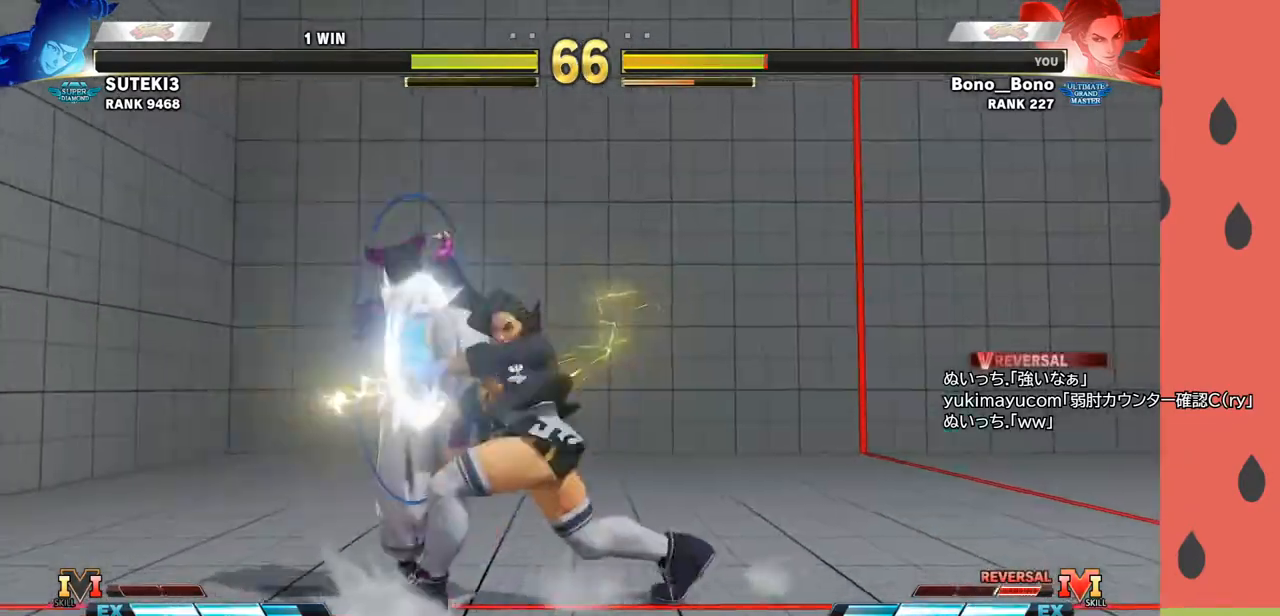
{"buttons": [], "left_stick": "right", "events": [[17, "left_stick", "center"], [383, "left_stick", "right"]]}
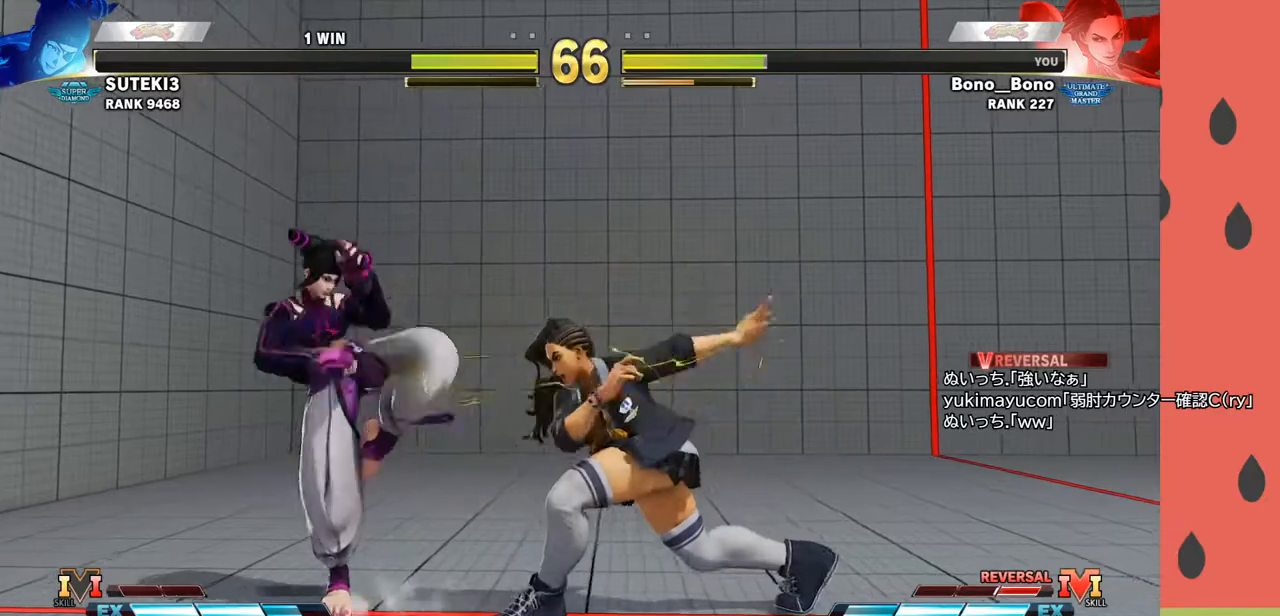
{"buttons": [], "left_stick": "left", "events": [[117, "left_stick", "down-right"], [433, "left_stick", "left"]]}
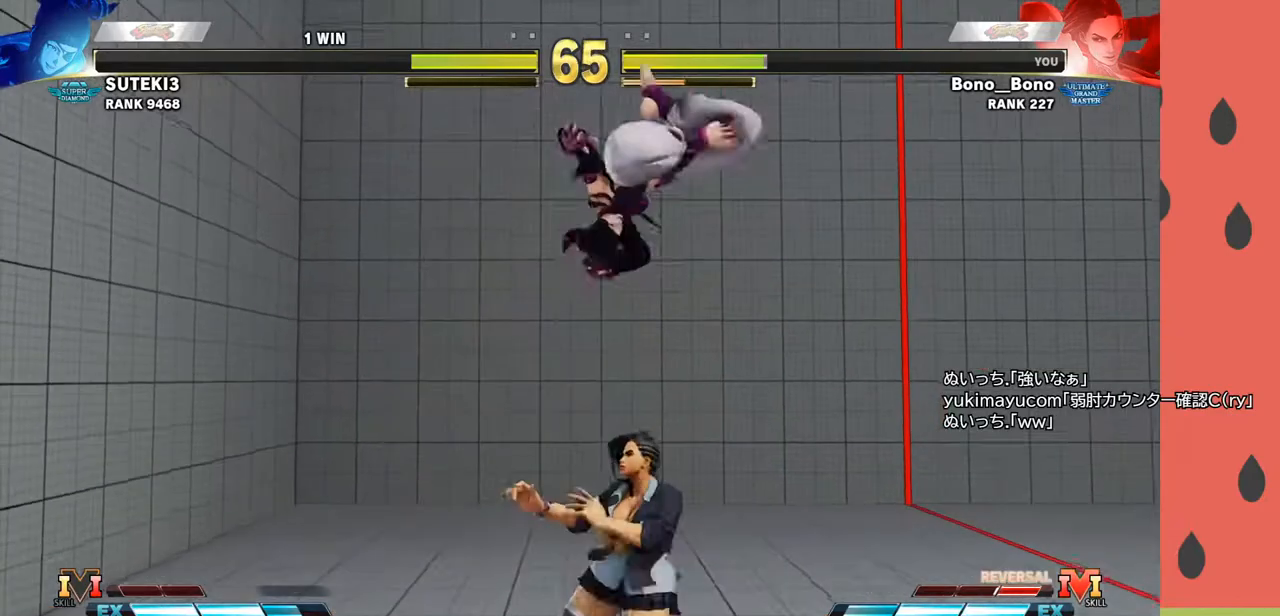
{"buttons": [], "left_stick": "right", "events": [[167, "SQUARE", "down"], [200, "left_stick", "center"], [250, "SQUARE", "up"], [500, "left_stick", "right"]]}
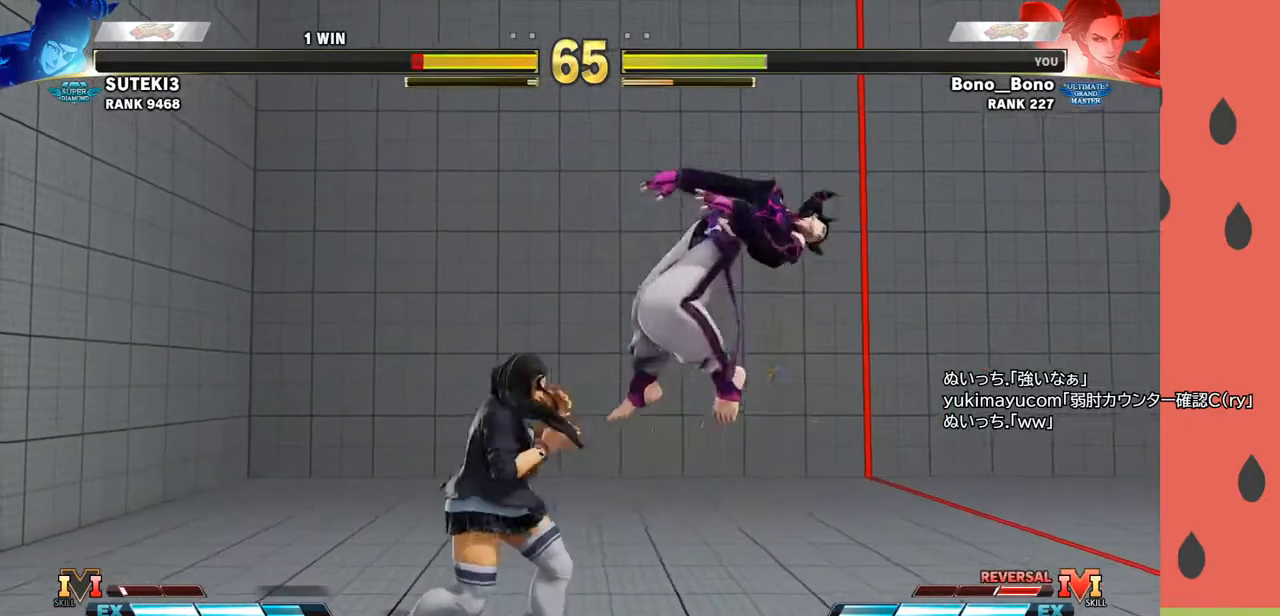
{"buttons": [], "left_stick": "left", "events": [[233, "TRIANGLE", "down"], [283, "left_stick", "left"], [350, "TRIANGLE", "up"]]}
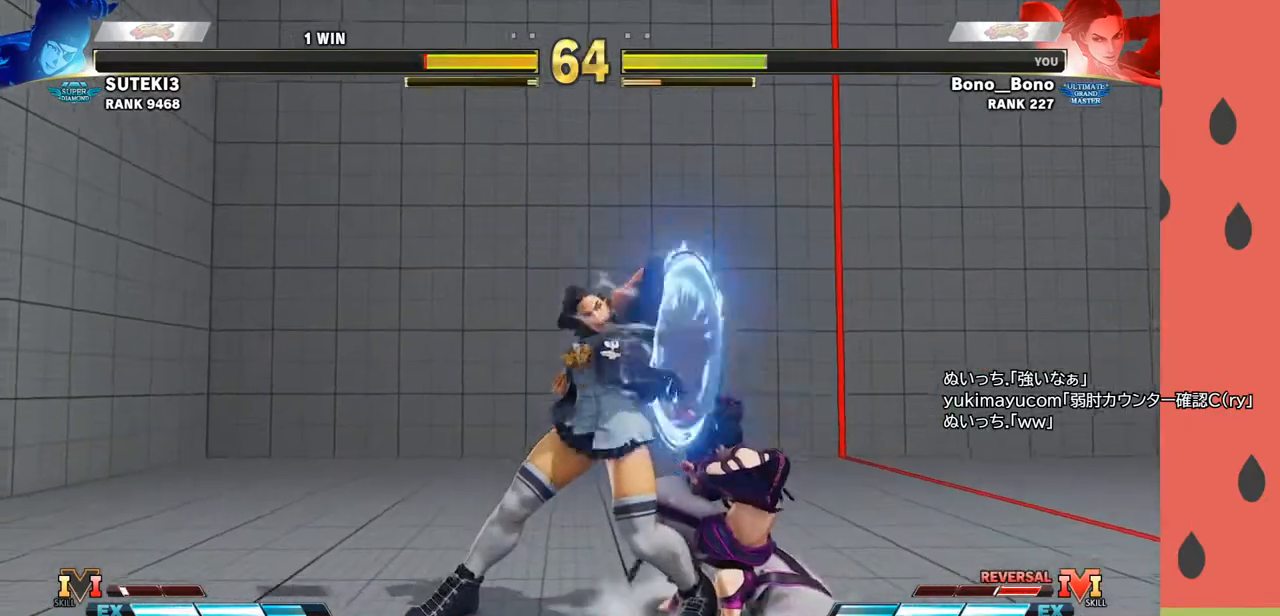
{"buttons": [], "left_stick": "down", "events": [[283, "left_stick", "down"], [300, "CIRCLE", "down"], [383, "CIRCLE", "up"], [383, "left_stick", "right"], [483, "left_stick", "down"]]}
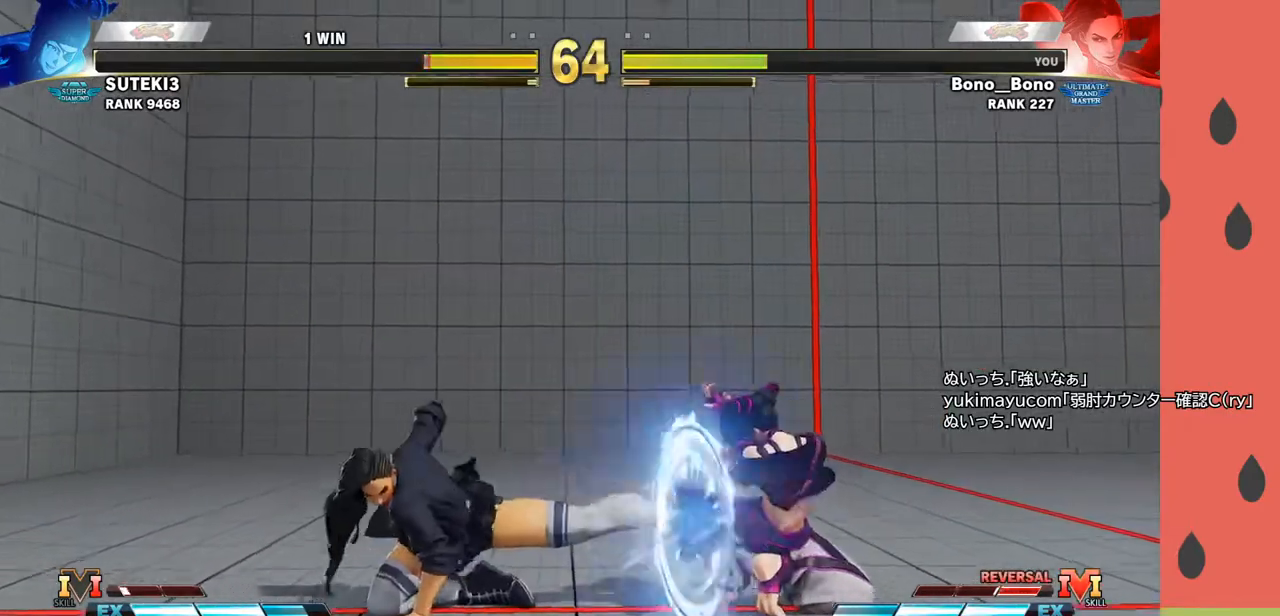
{"buttons": [], "left_stick": "down-left", "events": [[133, "left_stick", "right"], [200, "left_stick", "center"], [267, "left_stick", "down"], [350, "left_stick", "down-left"]]}
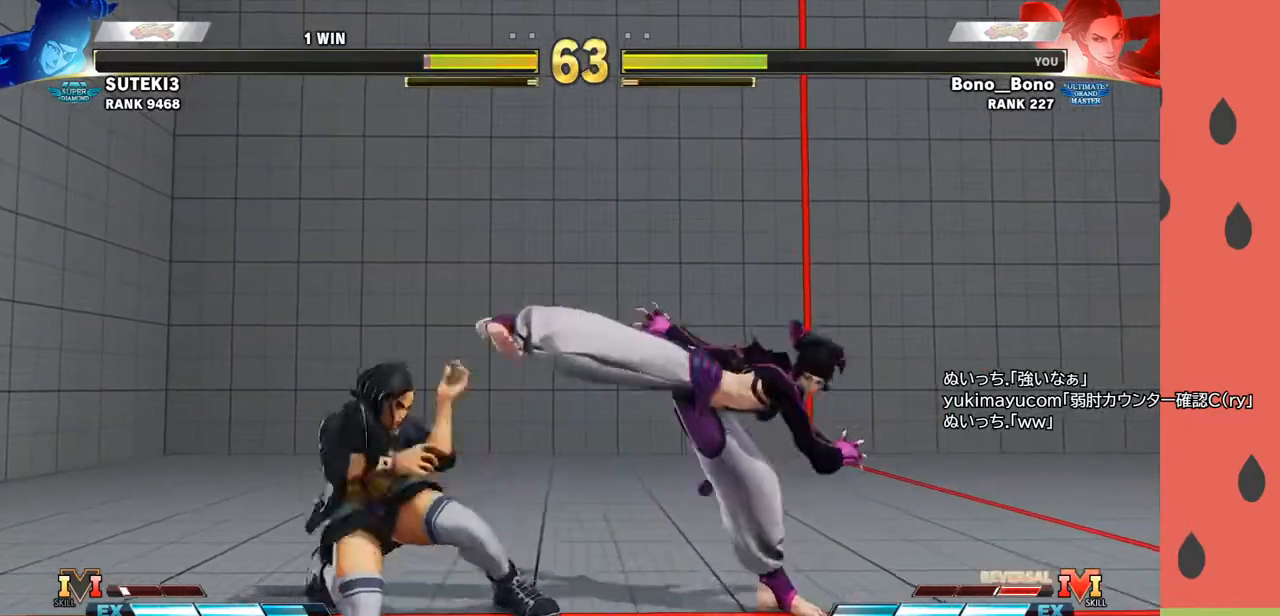
{"buttons": [], "left_stick": "left", "events": [[350, "left_stick", "left"]]}
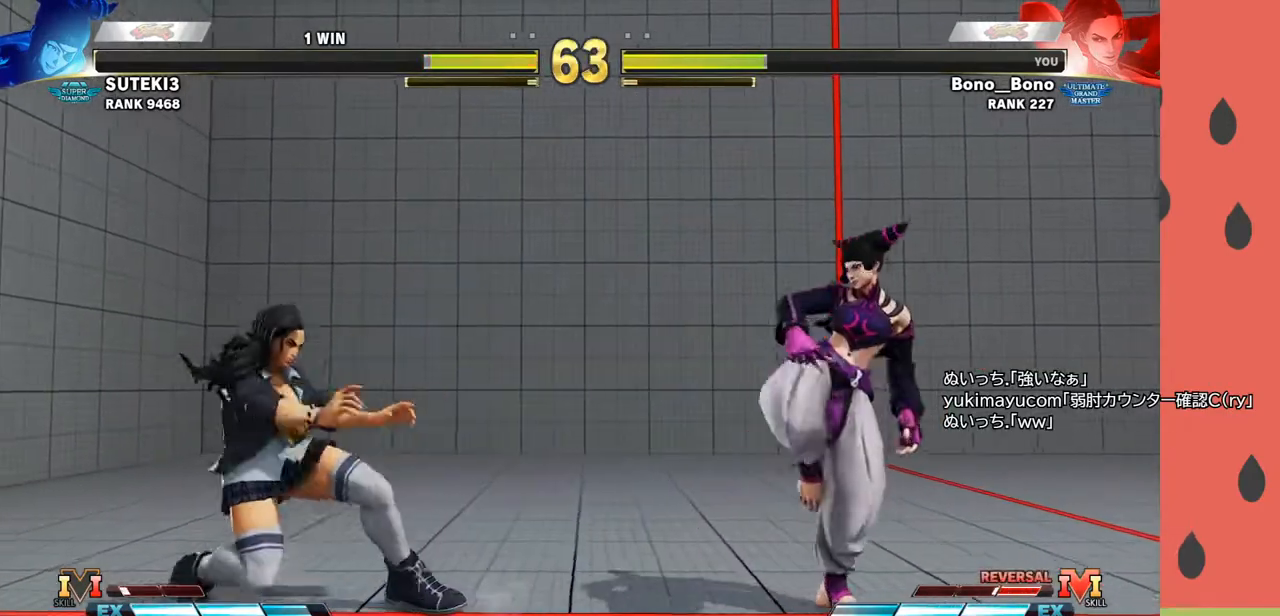
{"buttons": [], "left_stick": "right", "events": [[283, "left_stick", "down"], [367, "left_stick", "center"], [467, "left_stick", "right"]]}
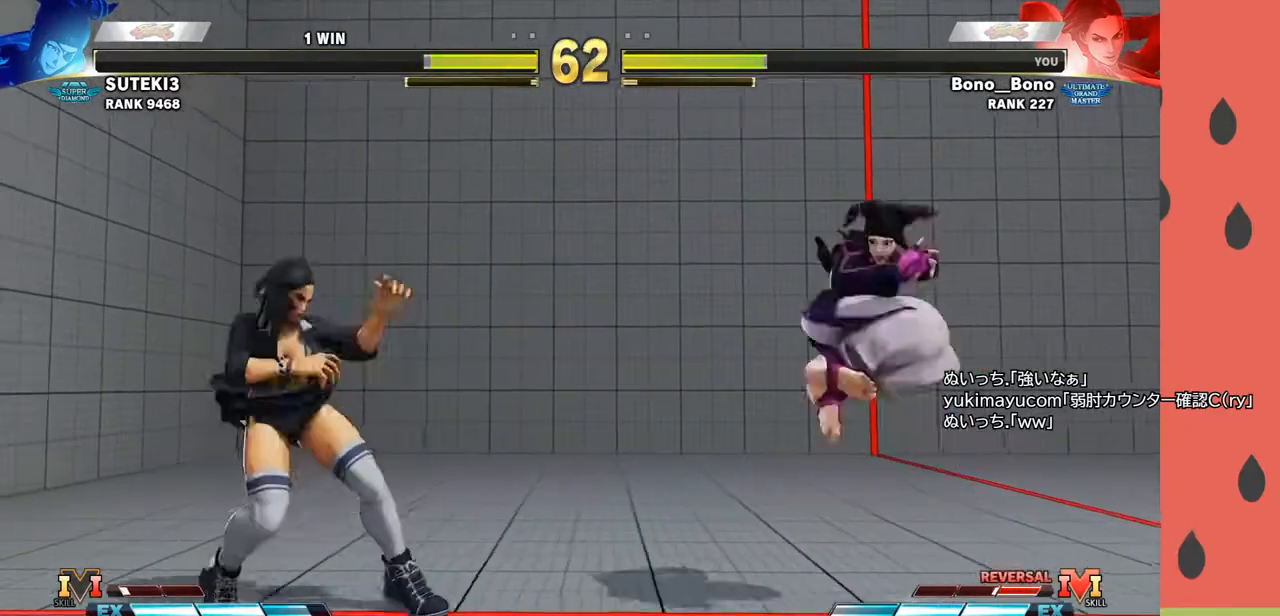
{"buttons": [], "left_stick": "down-left", "events": [[50, "left_stick", "center"], [117, "left_stick", "right"], [167, "left_stick", "center"], [283, "left_stick", "left"], [333, "left_stick", "down"], [383, "CROSS", "down"], [417, "left_stick", "down-left"], [467, "CROSS", "up"]]}
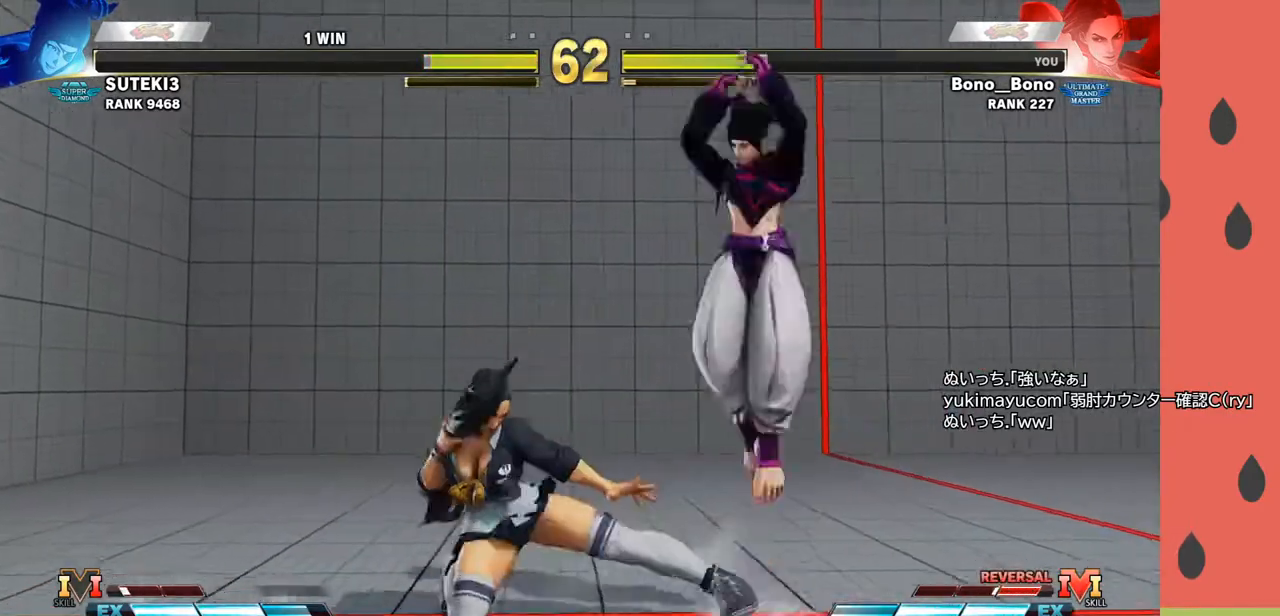
{"buttons": [], "left_stick": "left", "events": [[33, "left_stick", "center"], [100, "left_stick", "right"], [267, "left_stick", "left"], [417, "TRIANGLE", "down"], [483, "TRIANGLE", "up"]]}
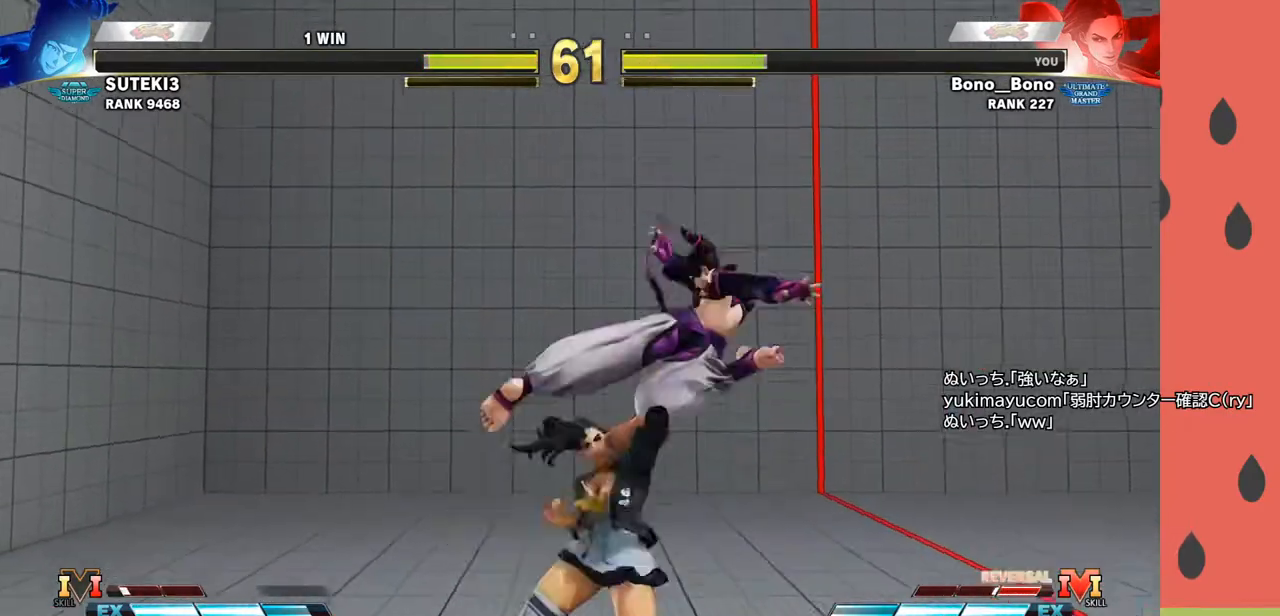
{"buttons": [], "left_stick": "center", "events": [[267, "left_stick", "center"]]}
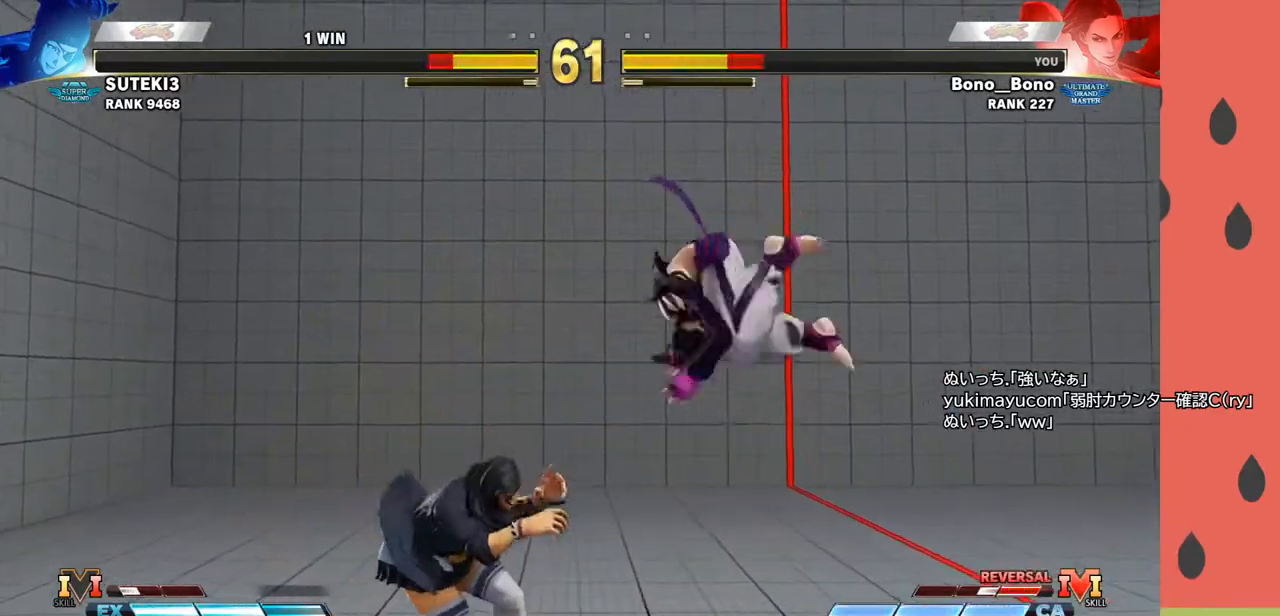
{"buttons": [], "left_stick": "left", "events": [[133, "left_stick", "down"], [167, "CIRCLE", "down"], [250, "CIRCLE", "up"], [250, "left_stick", "left"], [367, "R1", "down"], [433, "R1", "up"]]}
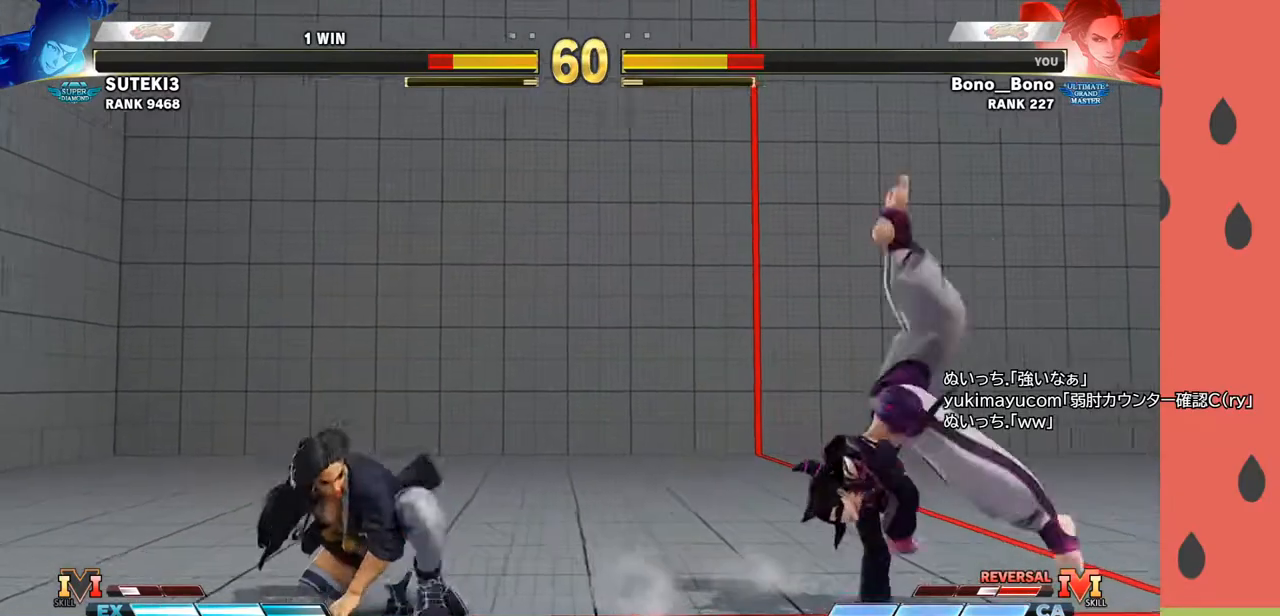
{"buttons": [], "left_stick": "right", "events": [[467, "left_stick", "right"]]}